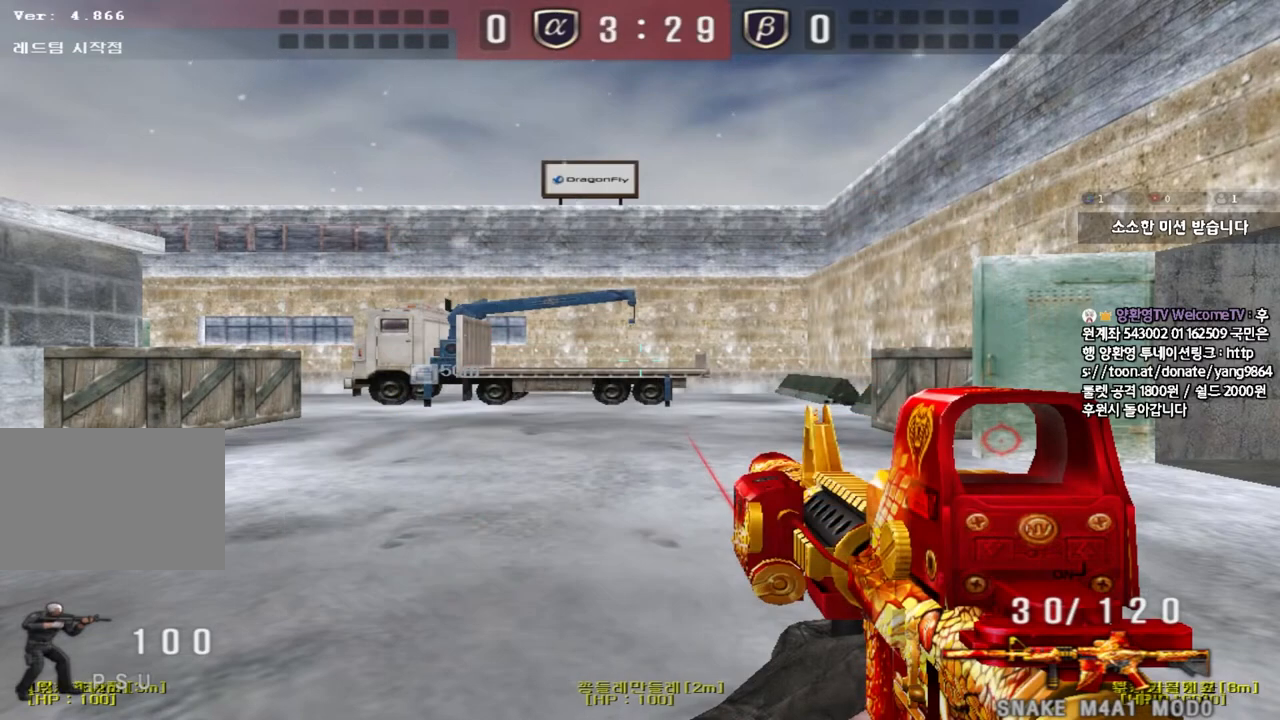
Gameplay with keyboard; each line is a JSON object with the keys held at the frame after it. "events" lists presses ("down") and releases ("up") of "a", "ctrl", "d", "e", "f", "q", "r", "s", "shift", "space", "tab" and "w" between this image and that frame as [ms after this image, input, new state], when the widget could be followed in between. No other keys are recorded. Mouse input is not recorded.
{"keys": ["d", "tab", "w"], "events": [[117, "w", "down"], [367, "tab", "down"], [483, "d", "down"]]}
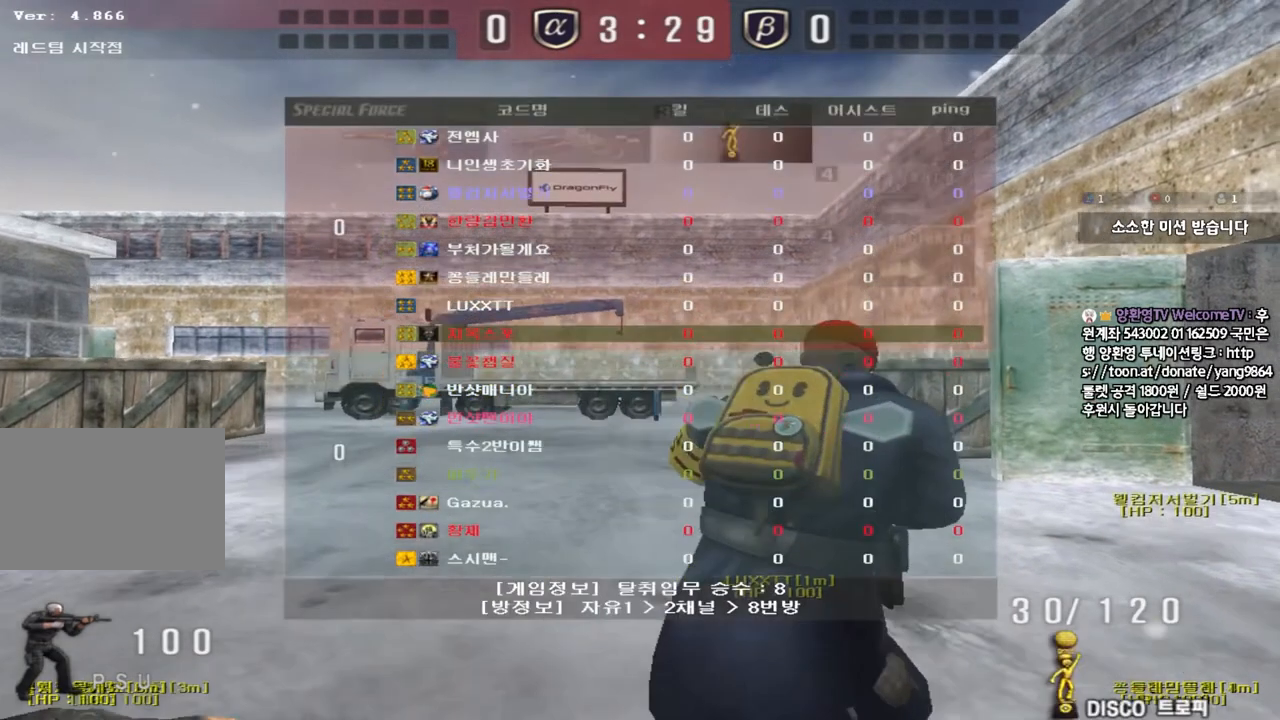
{"keys": ["d", "tab", "w"], "events": []}
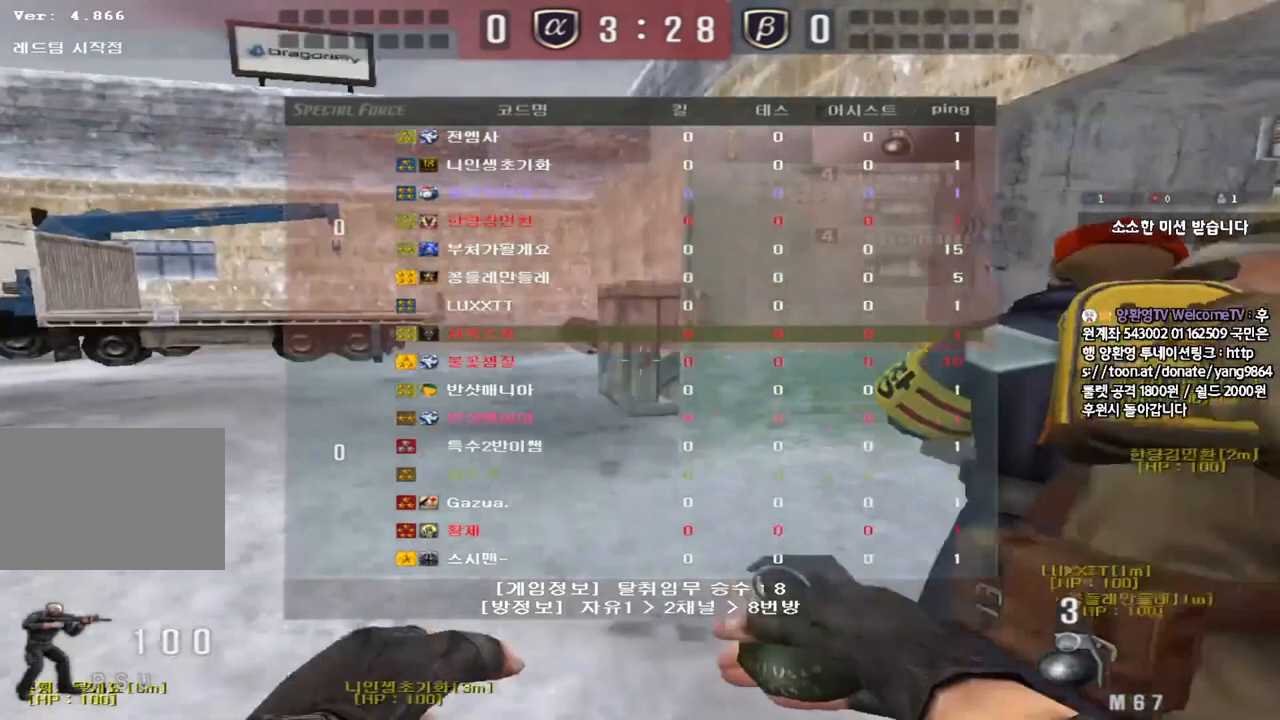
{"keys": ["d", "tab", "w"], "events": []}
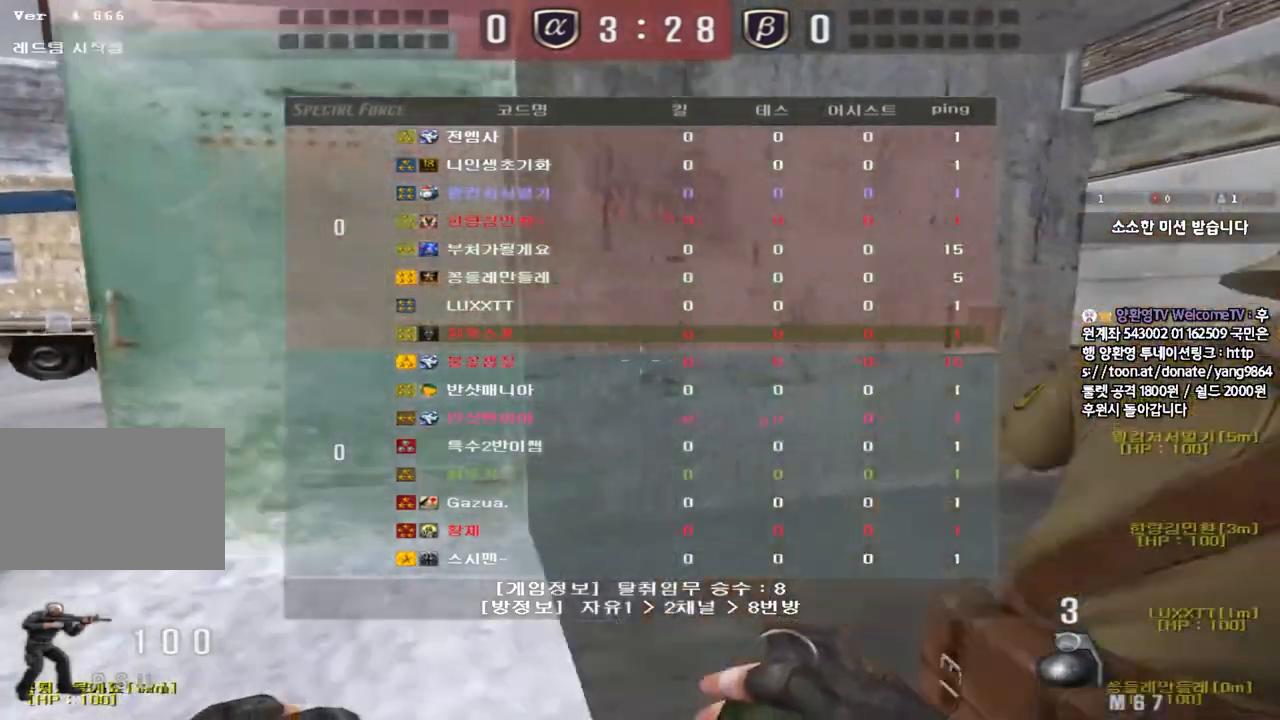
{"keys": ["d", "tab", "w"], "events": []}
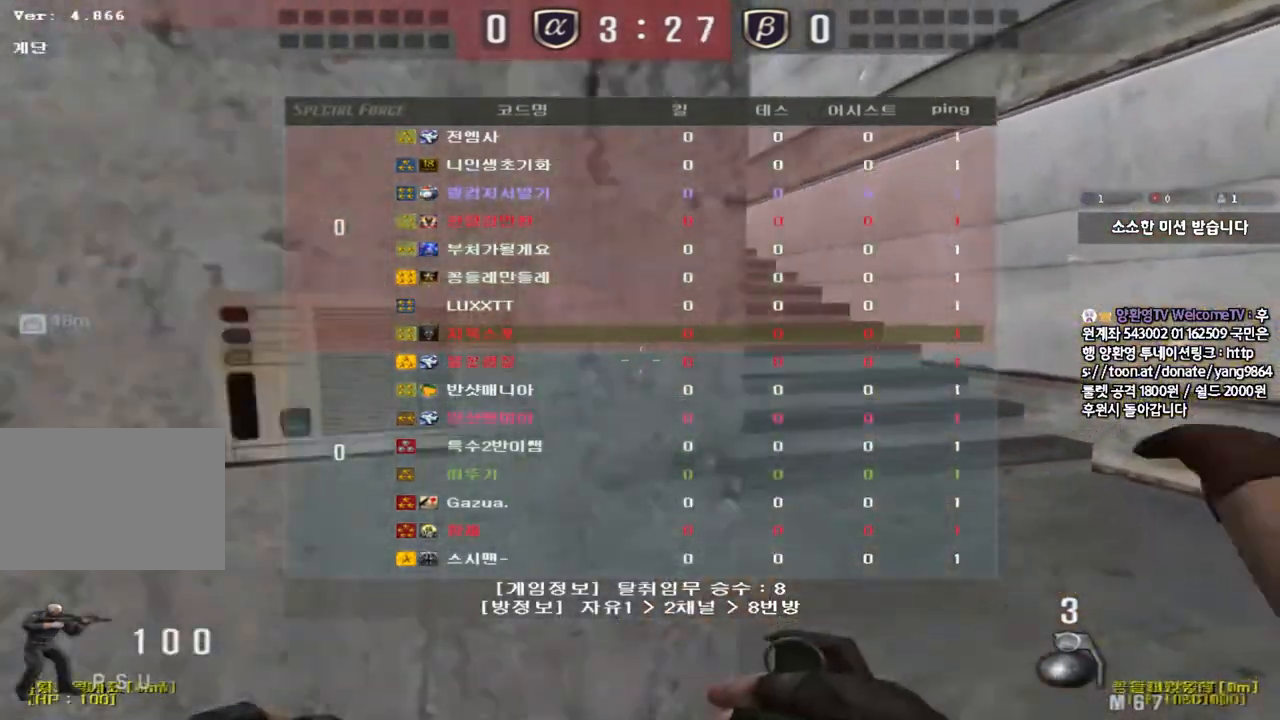
{"keys": ["d", "tab", "w"], "events": []}
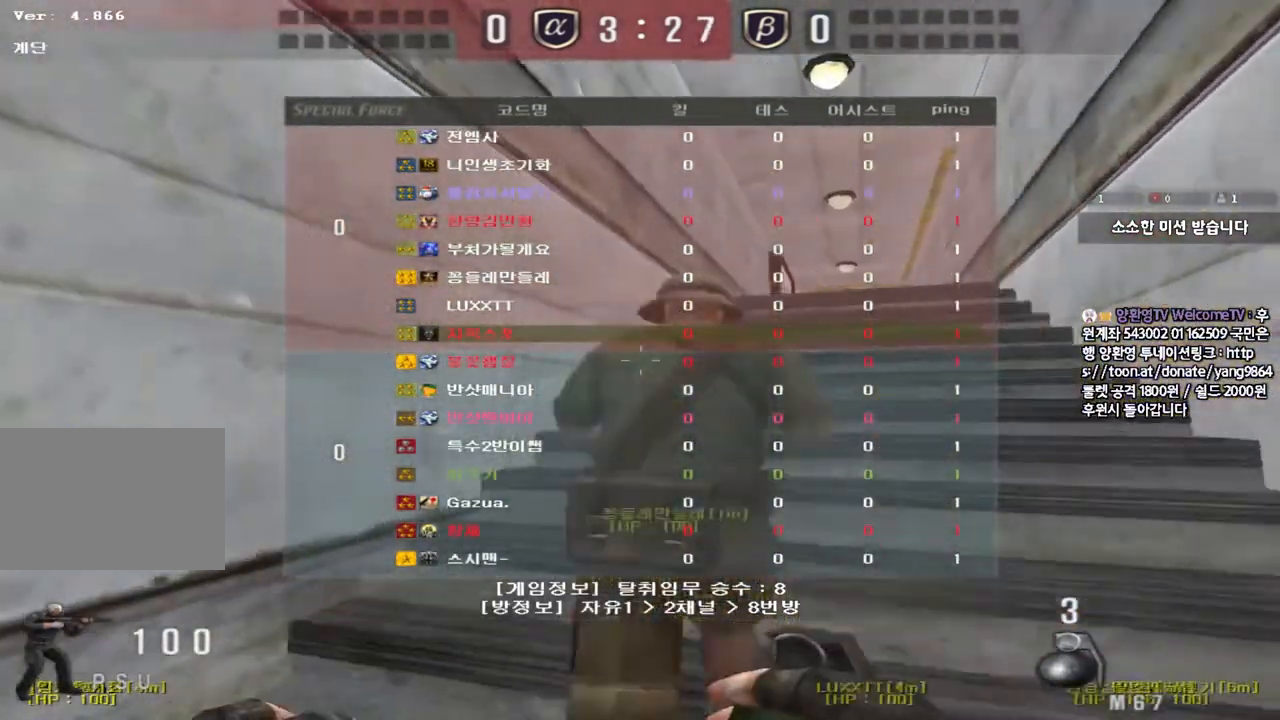
{"keys": ["d", "tab", "w"], "events": []}
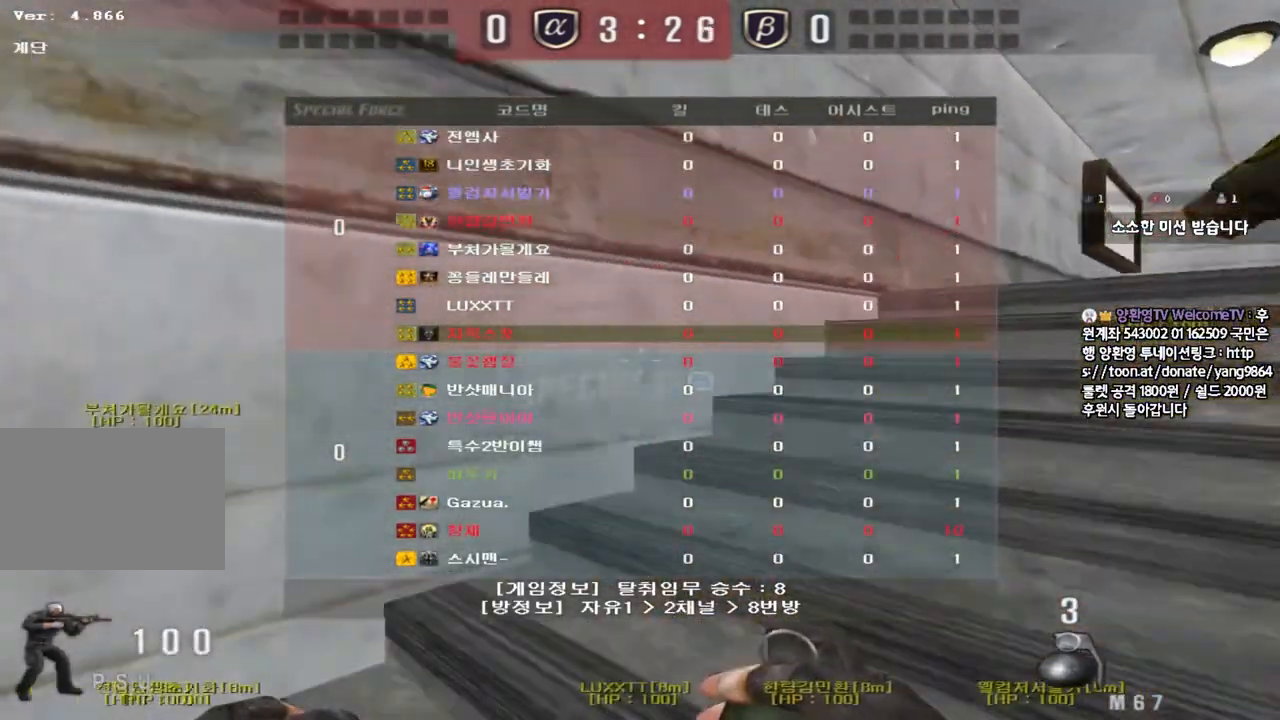
{"keys": ["d", "tab", "w"], "events": []}
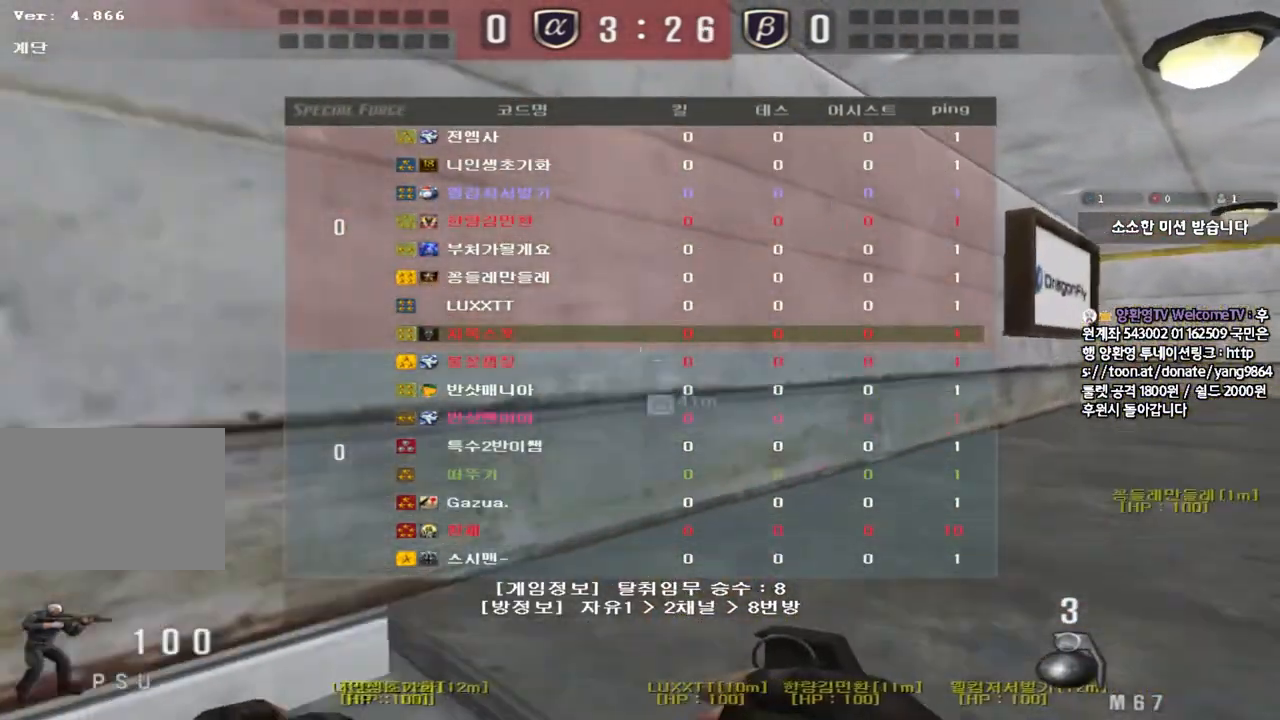
{"keys": ["d", "tab", "w"], "events": []}
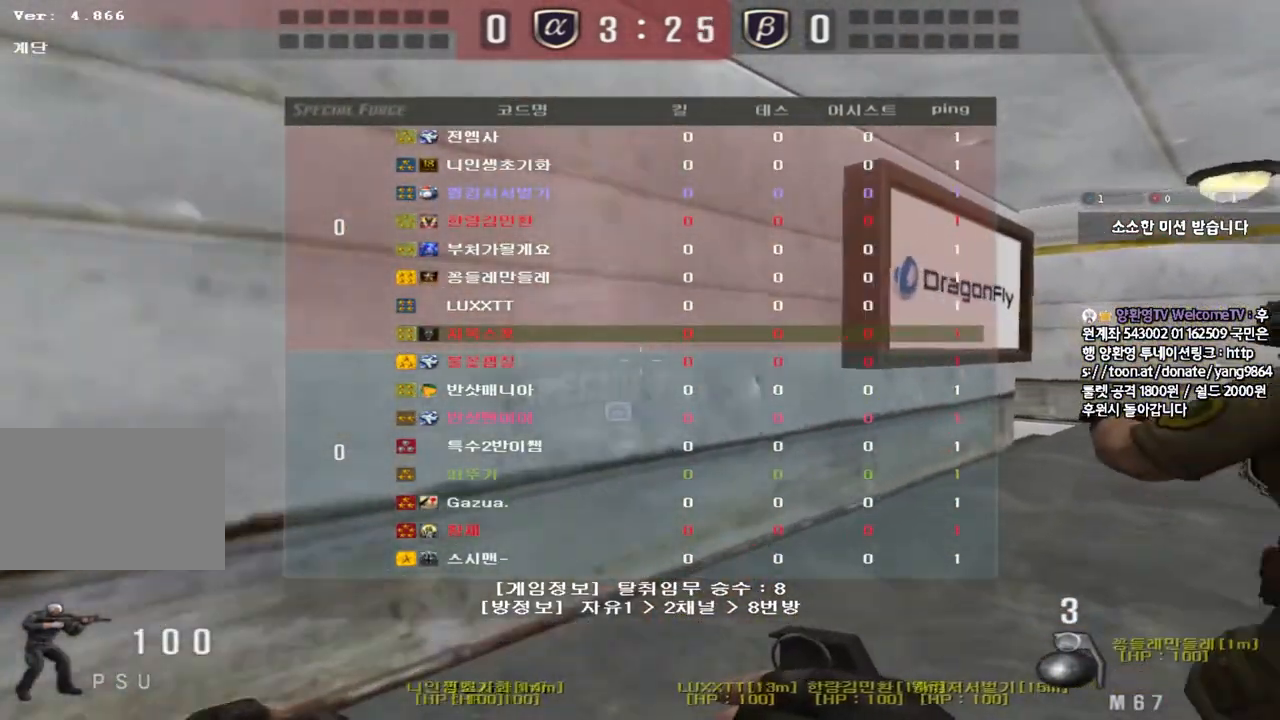
{"keys": ["d", "tab", "w"], "events": []}
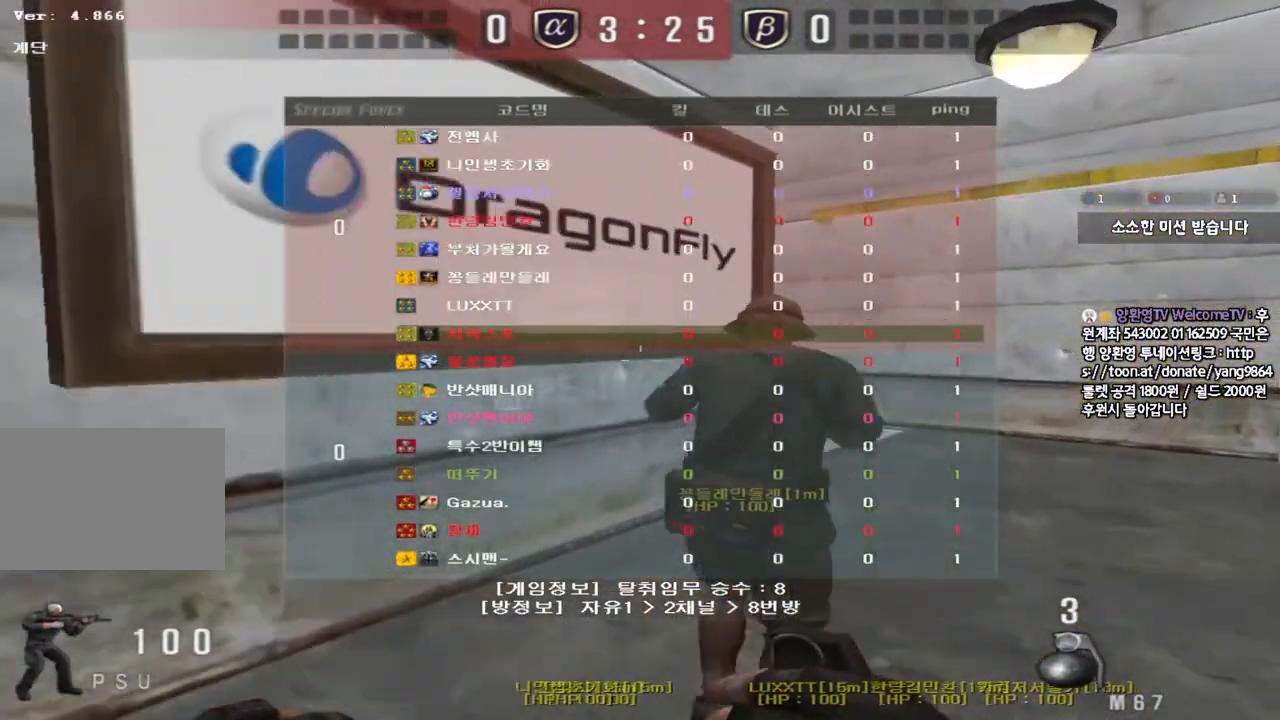
{"keys": [], "events": [[250, "tab", "up"], [250, "w", "up"], [283, "d", "up"]]}
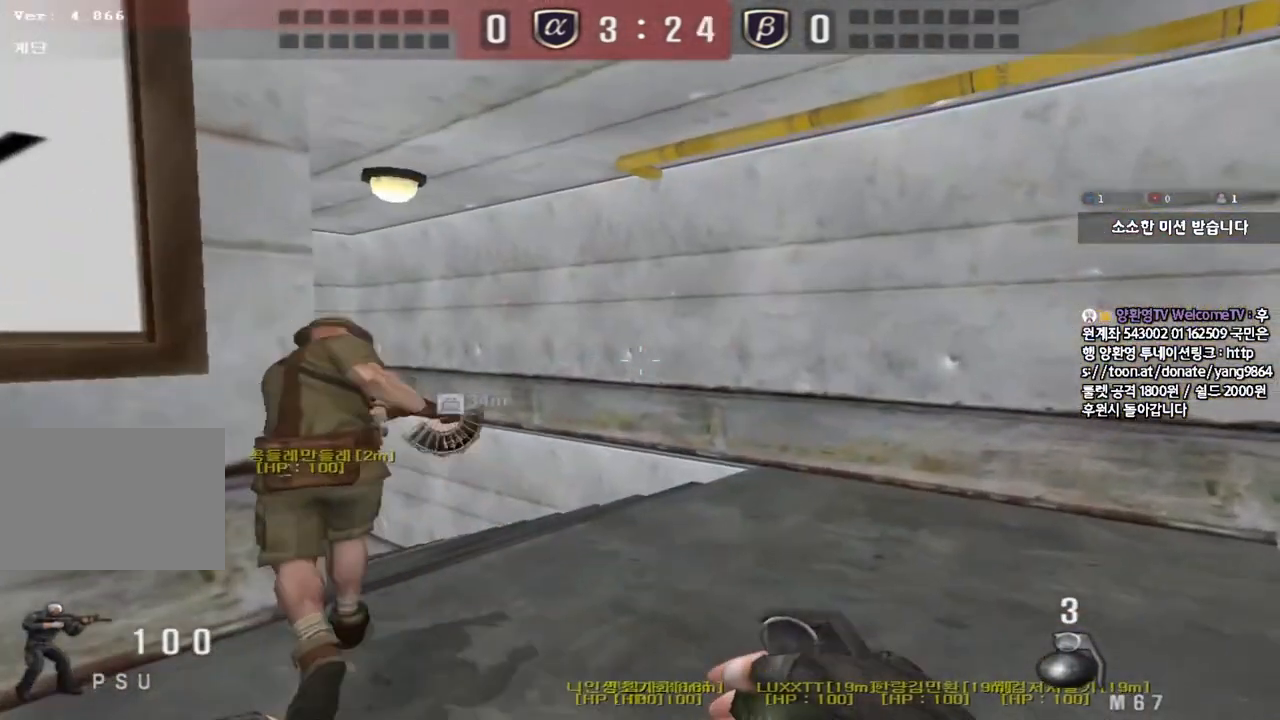
{"keys": [], "events": []}
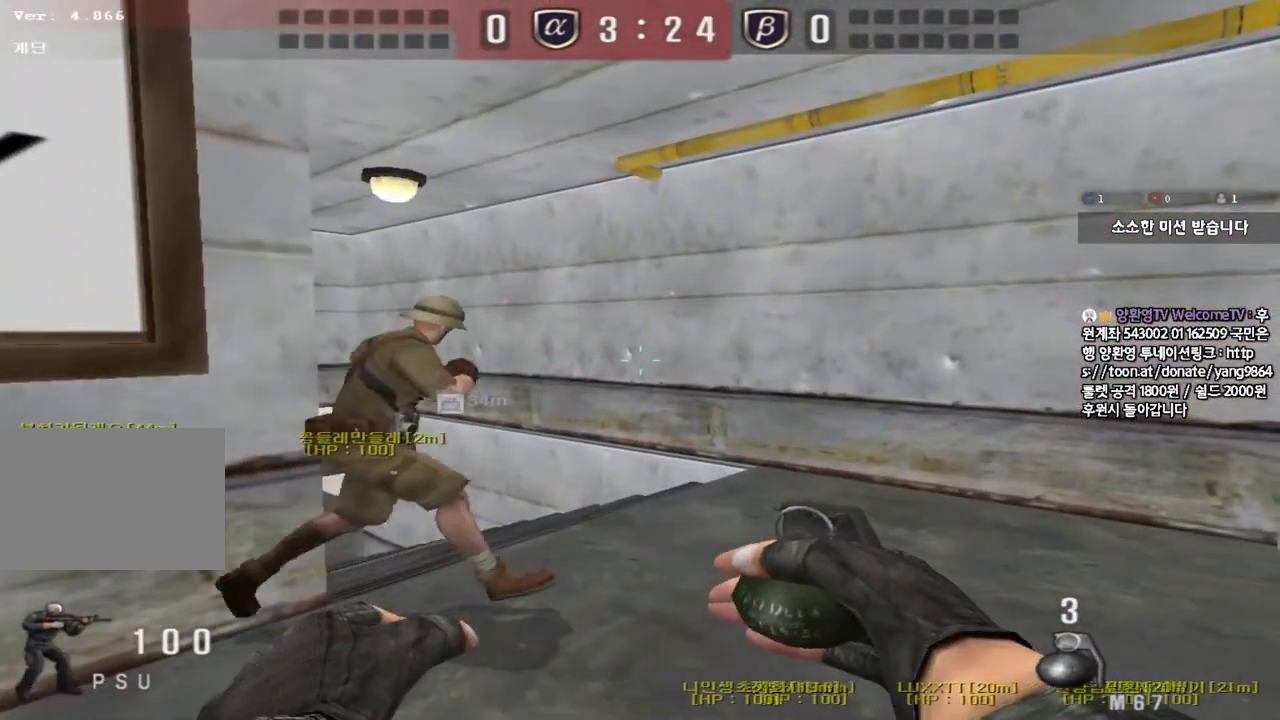
{"keys": [], "events": []}
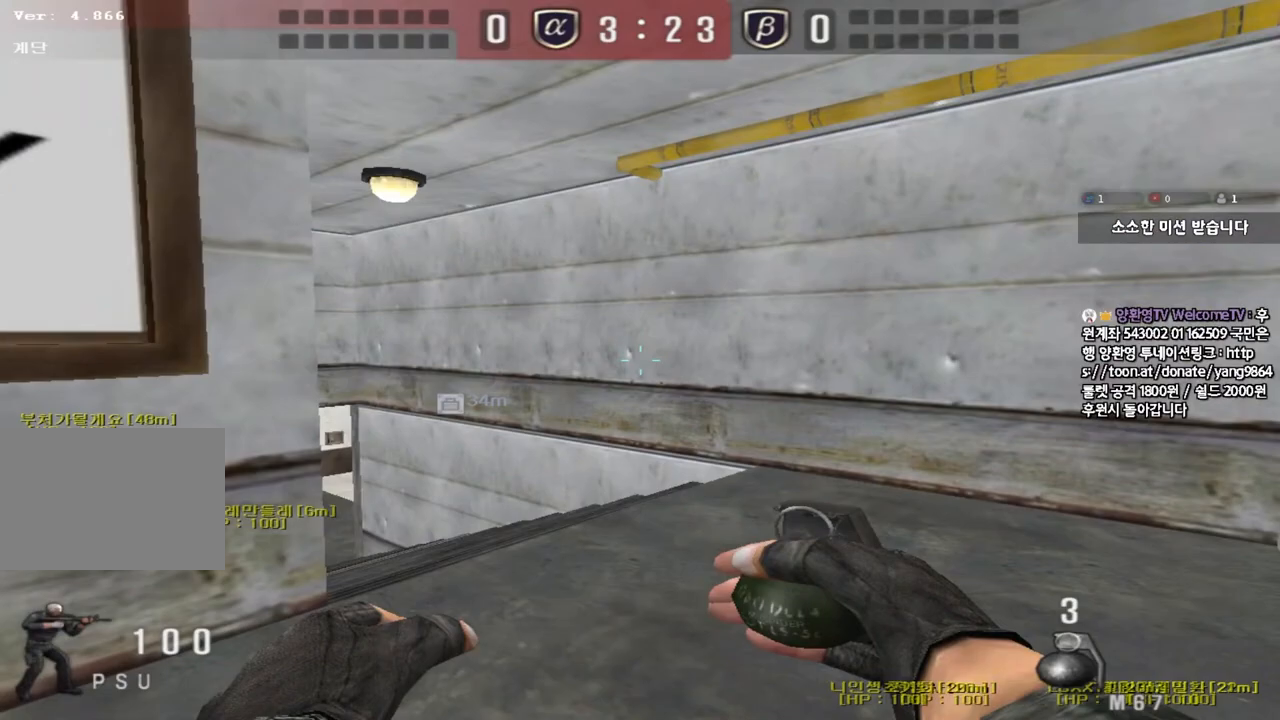
{"keys": [], "events": []}
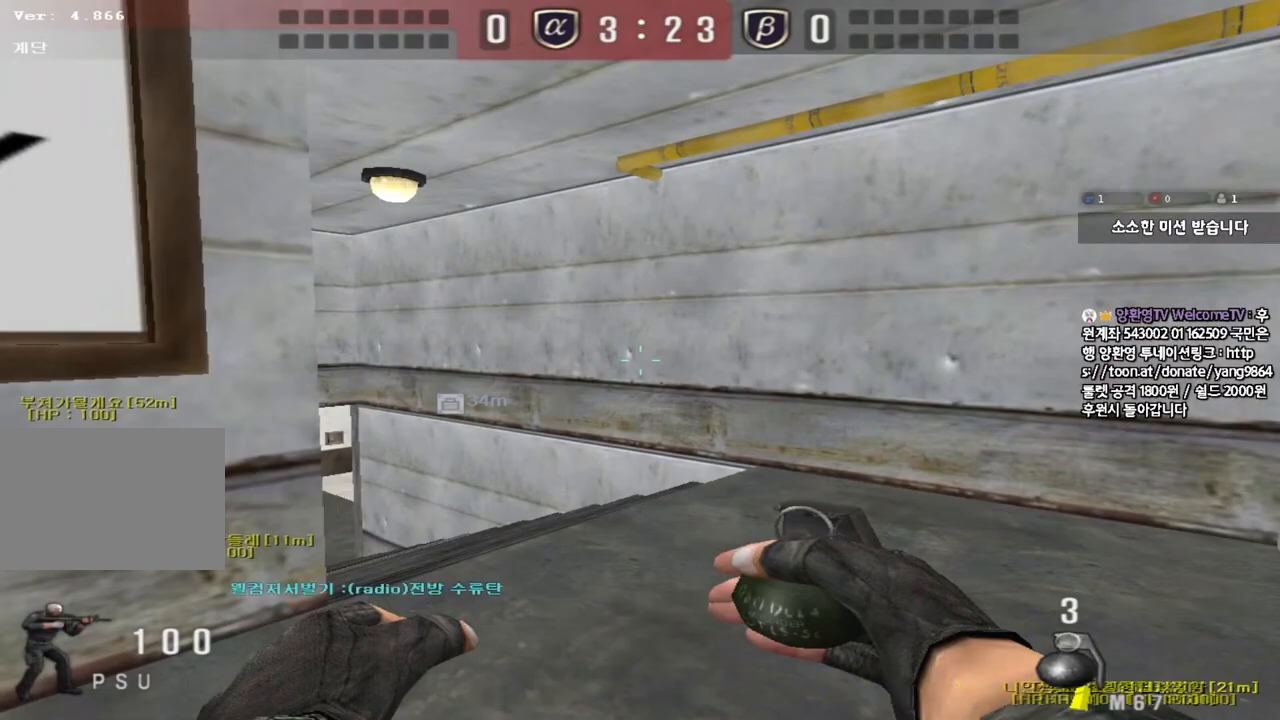
{"keys": ["w"], "events": [[183, "w", "down"]]}
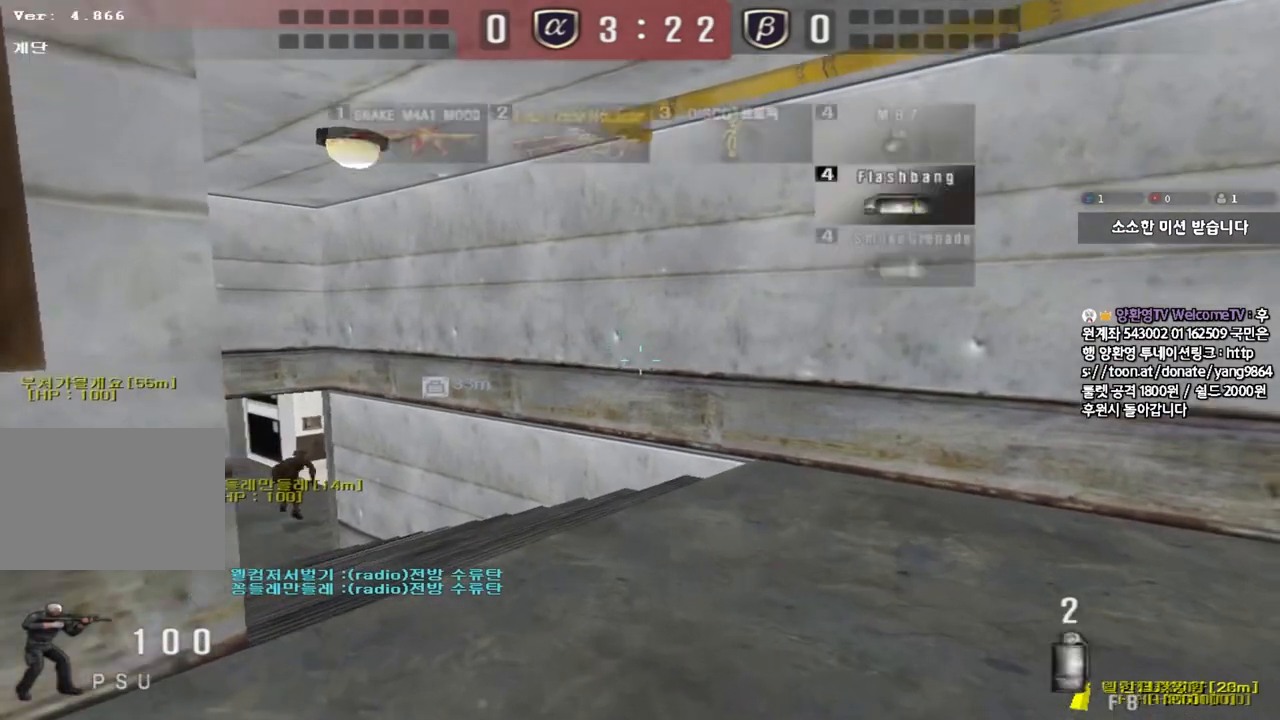
{"keys": ["a", "w"], "events": [[33, "a", "down"]]}
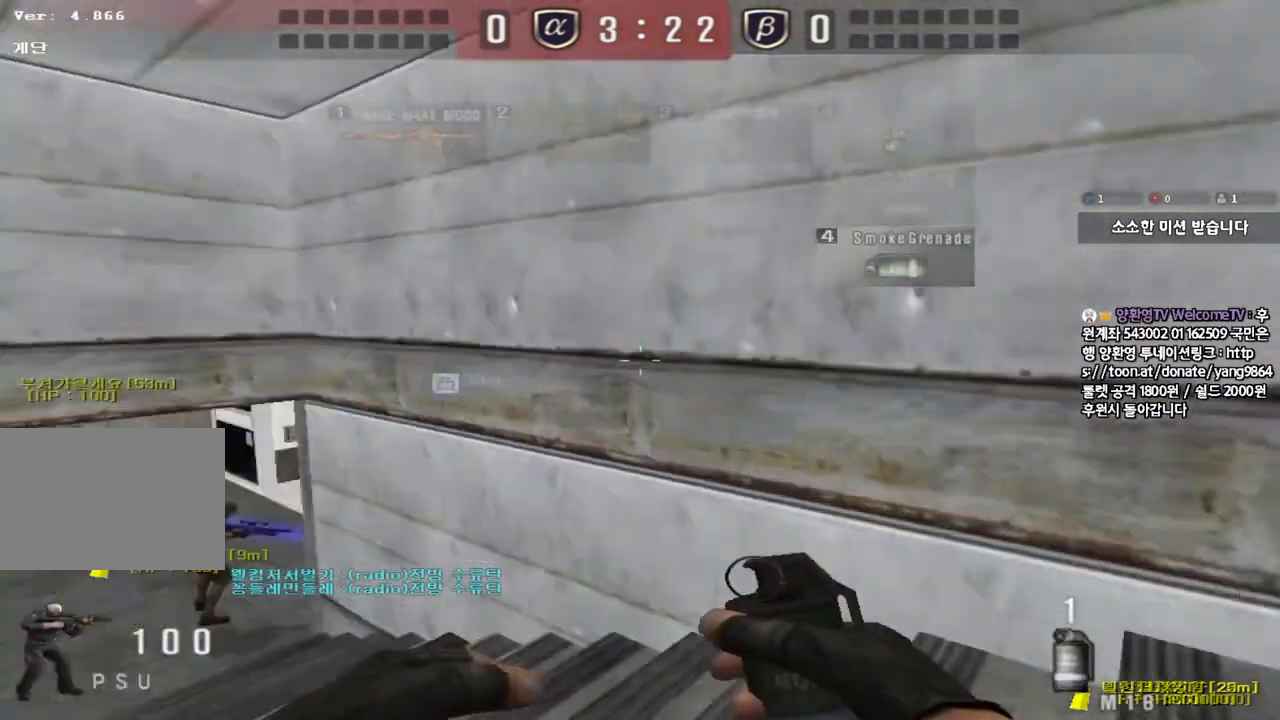
{"keys": ["a", "w"], "events": []}
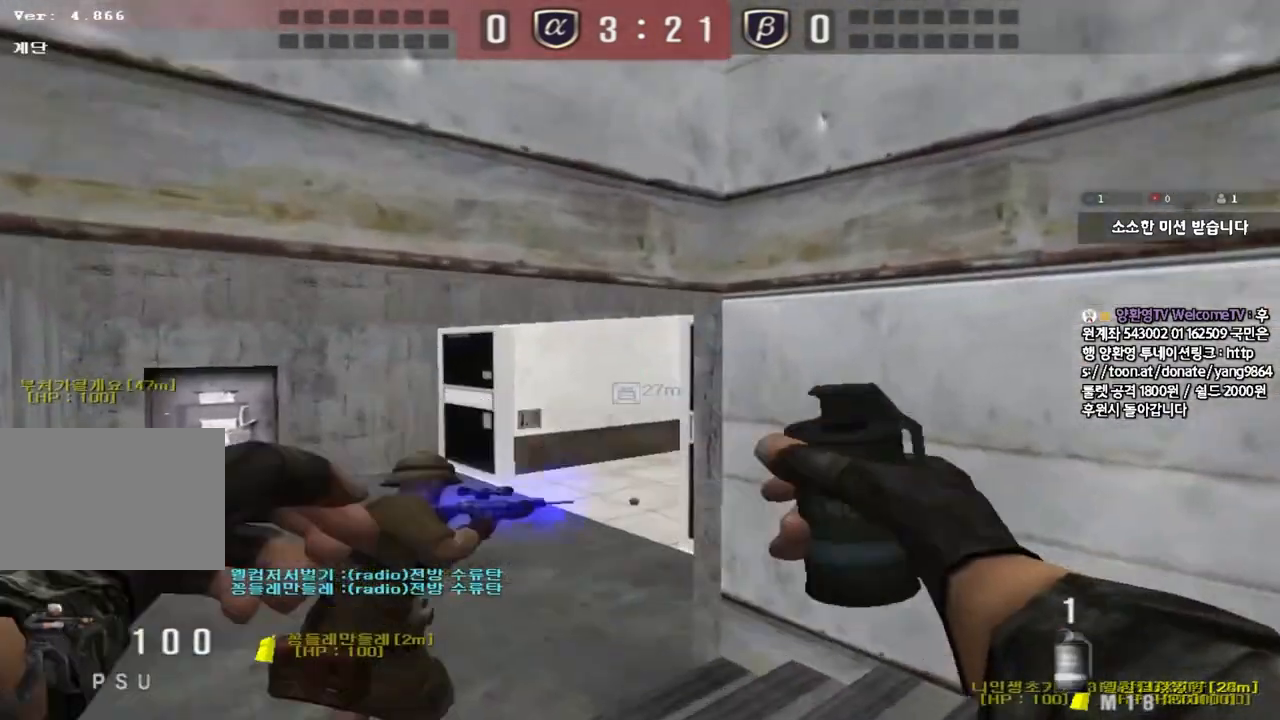
{"keys": ["d", "s"], "events": [[133, "w", "up"], [150, "a", "up"], [217, "d", "down"], [217, "s", "down"]]}
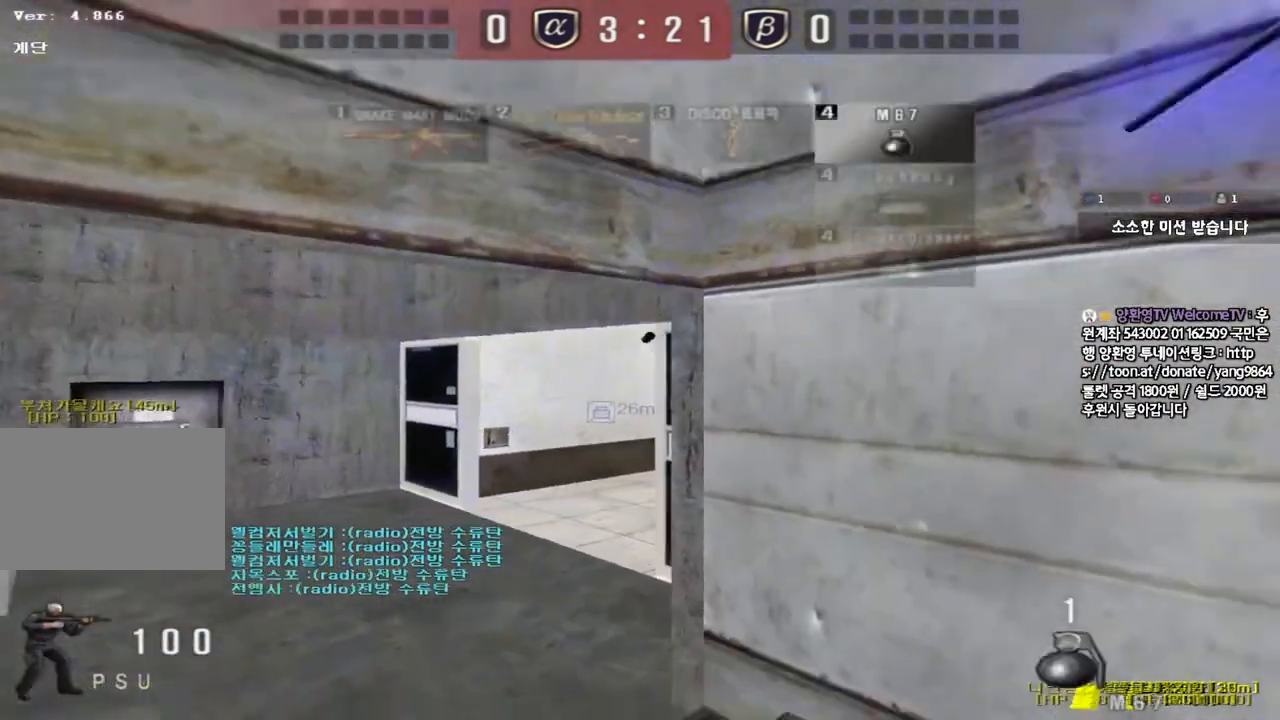
{"keys": ["d", "s"], "events": []}
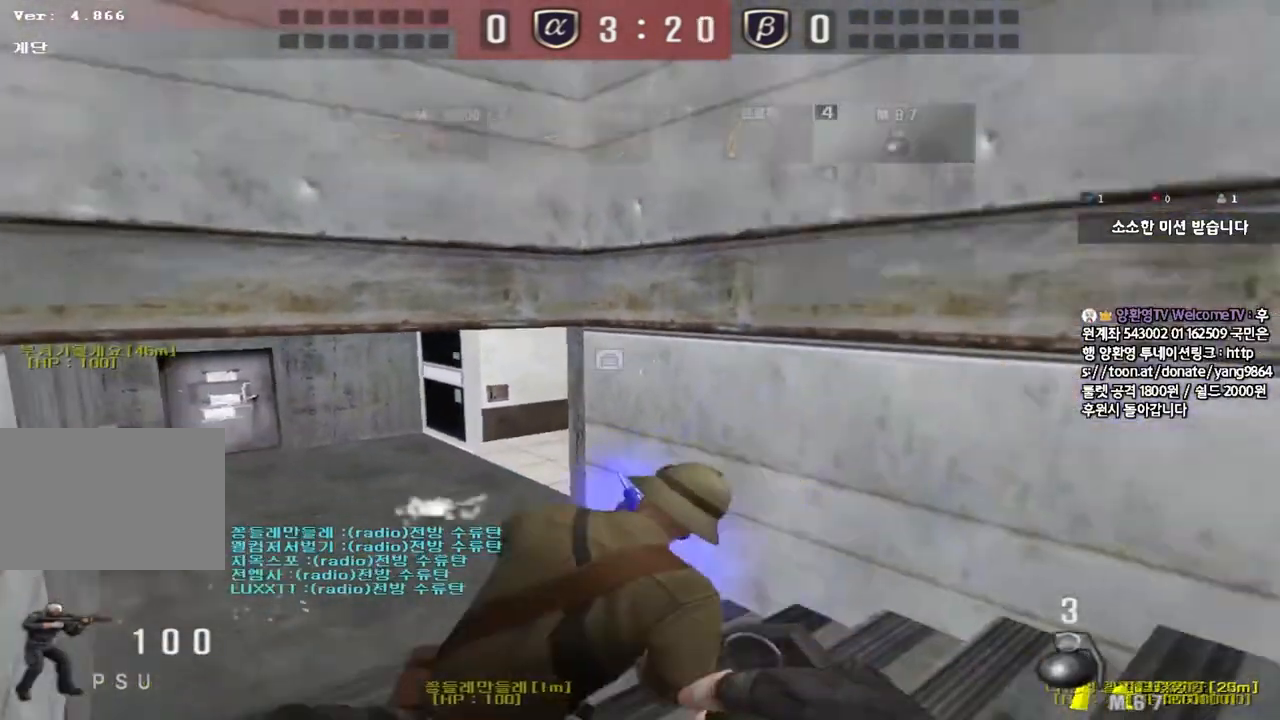
{"keys": ["s"], "events": [[433, "d", "up"]]}
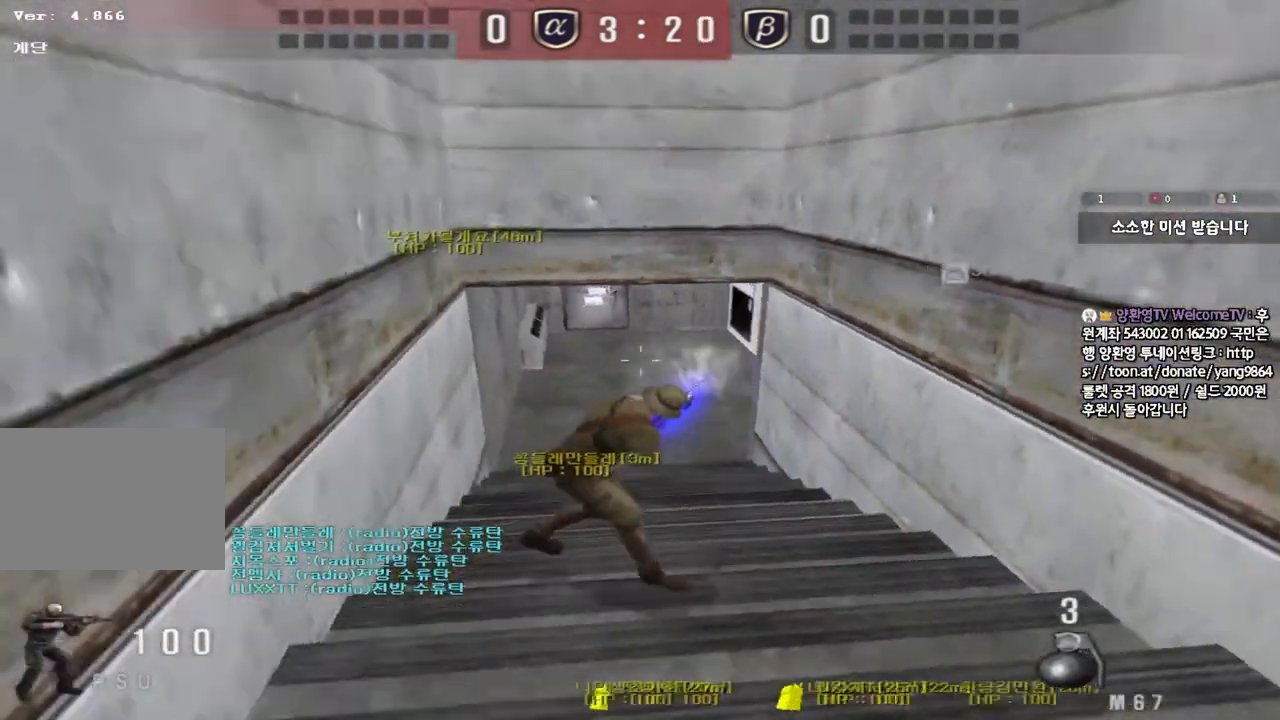
{"keys": ["a", "s", "shift"], "events": [[17, "a", "down"], [183, "a", "up"], [417, "a", "down"], [467, "shift", "down"]]}
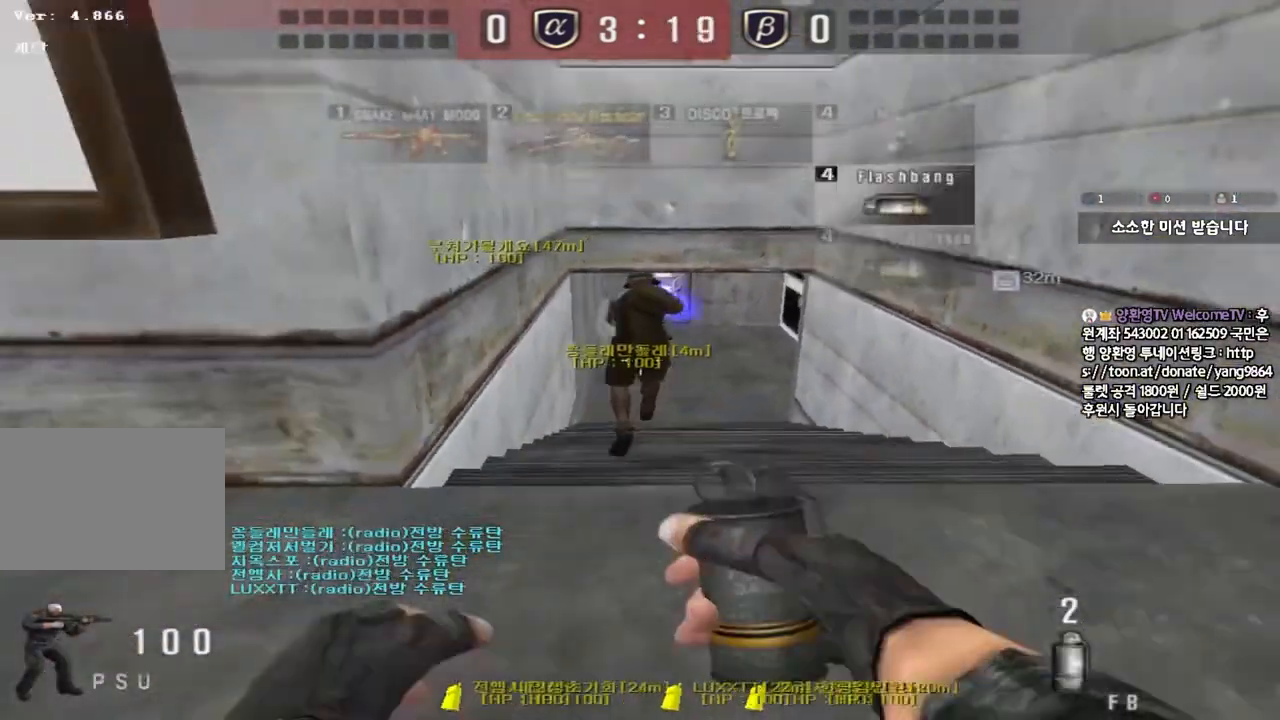
{"keys": ["w"], "events": [[83, "a", "up"], [100, "s", "up"], [367, "w", "down"], [483, "shift", "up"]]}
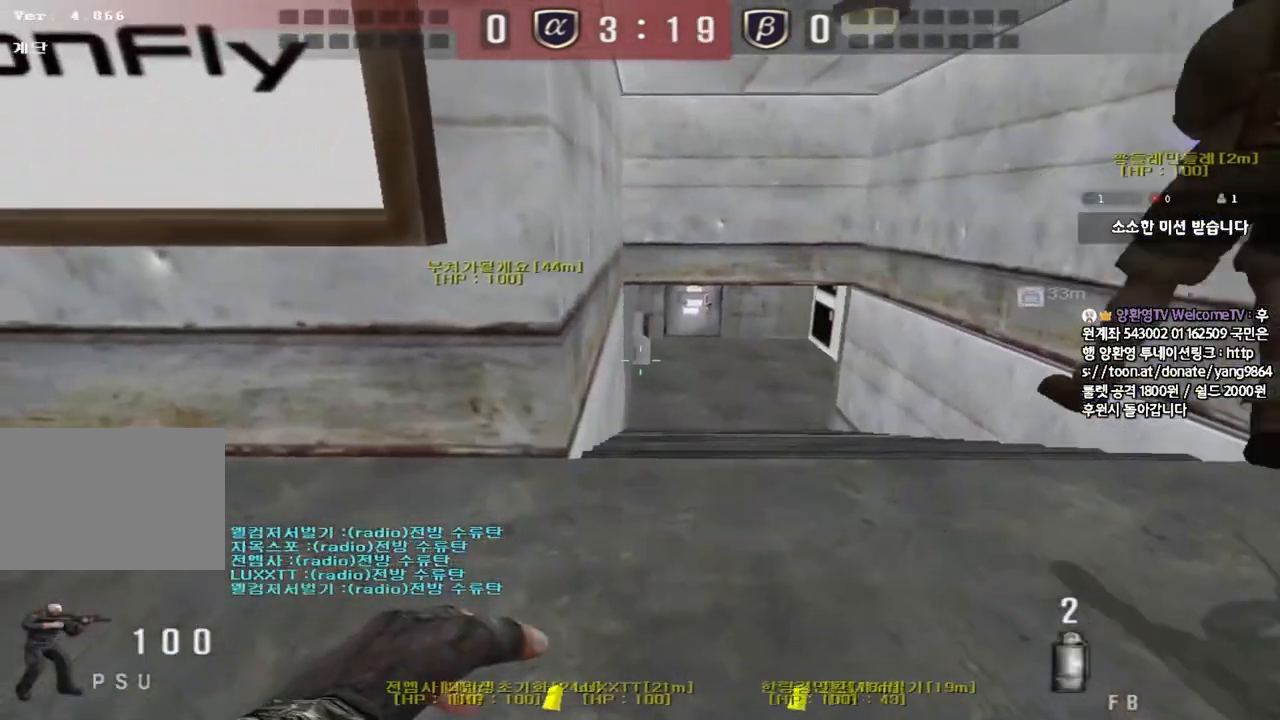
{"keys": ["a", "s"], "events": [[100, "space", "down"], [150, "w", "up"], [233, "s", "down"], [250, "a", "down"], [250, "space", "up"]]}
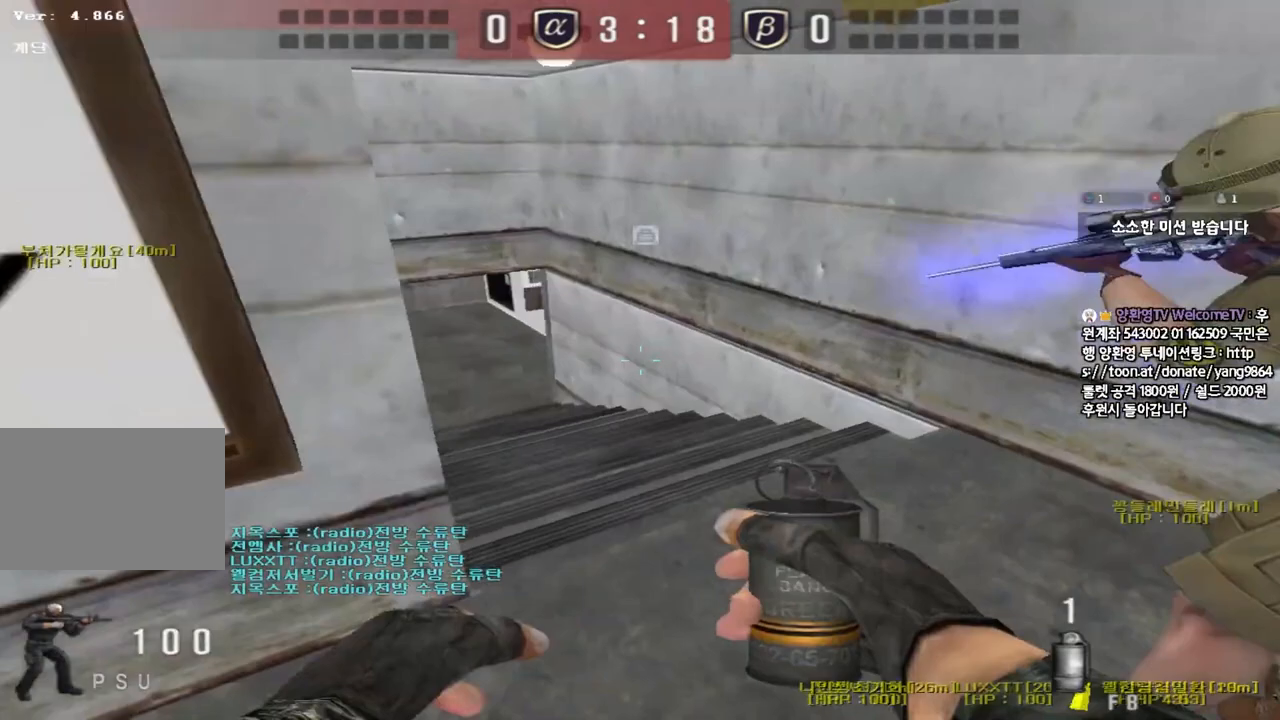
{"keys": [], "events": [[167, "a", "up"], [217, "d", "down"], [500, "d", "up"], [500, "s", "up"]]}
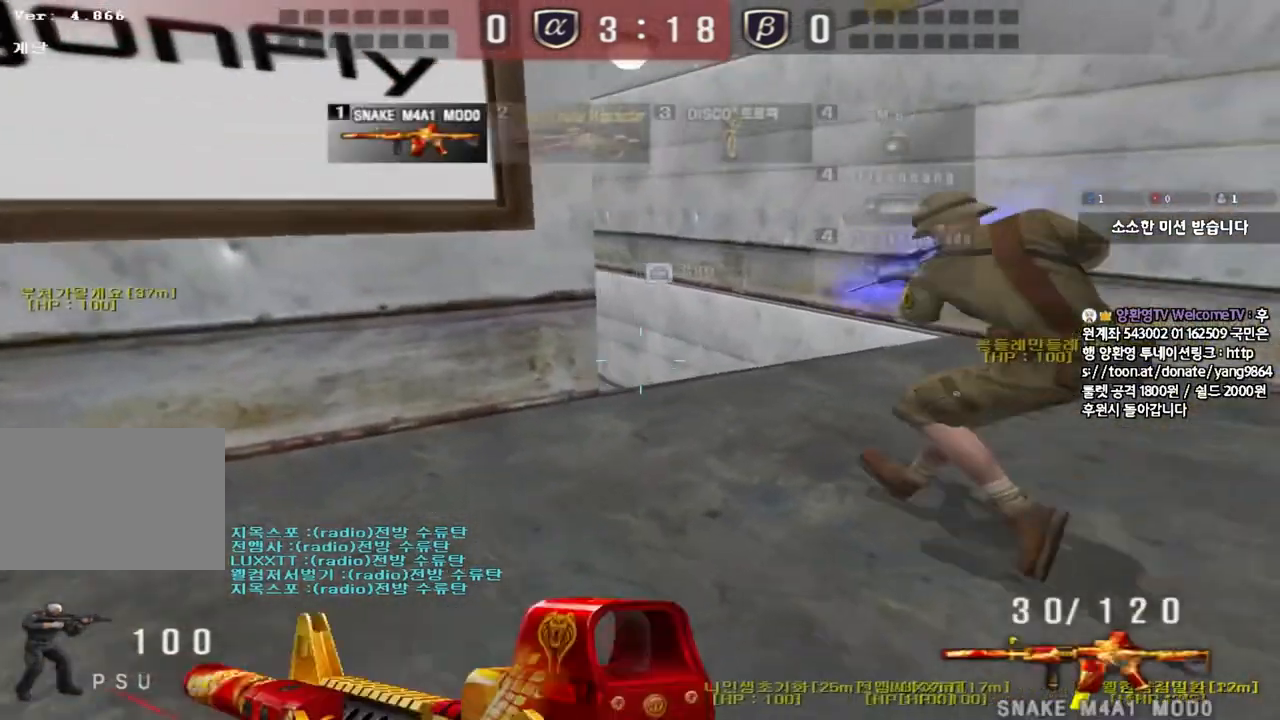
{"keys": ["ctrl"], "events": [[50, "ctrl", "down"], [200, "a", "down"], [200, "s", "down"], [350, "a", "up"], [350, "s", "up"]]}
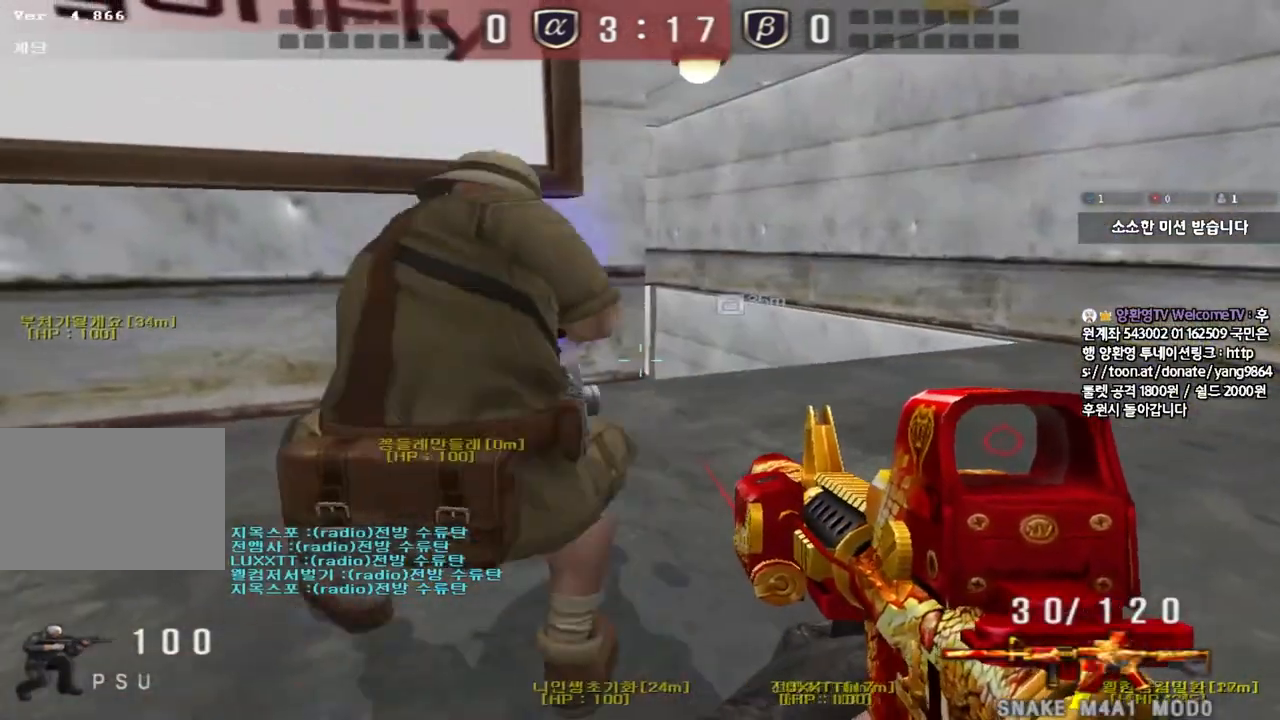
{"keys": ["a", "ctrl", "s"], "events": [[383, "a", "down"], [400, "s", "down"]]}
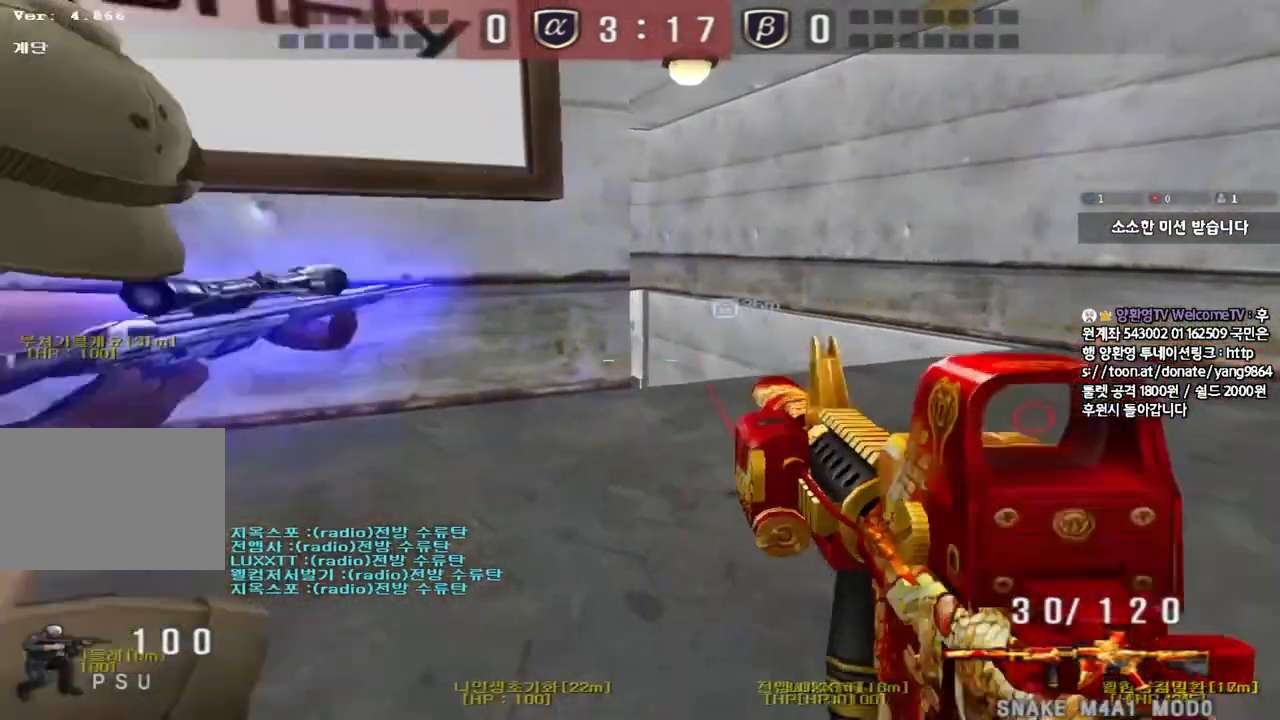
{"keys": ["a", "w"], "events": [[33, "s", "up"], [50, "ctrl", "up"], [117, "w", "down"]]}
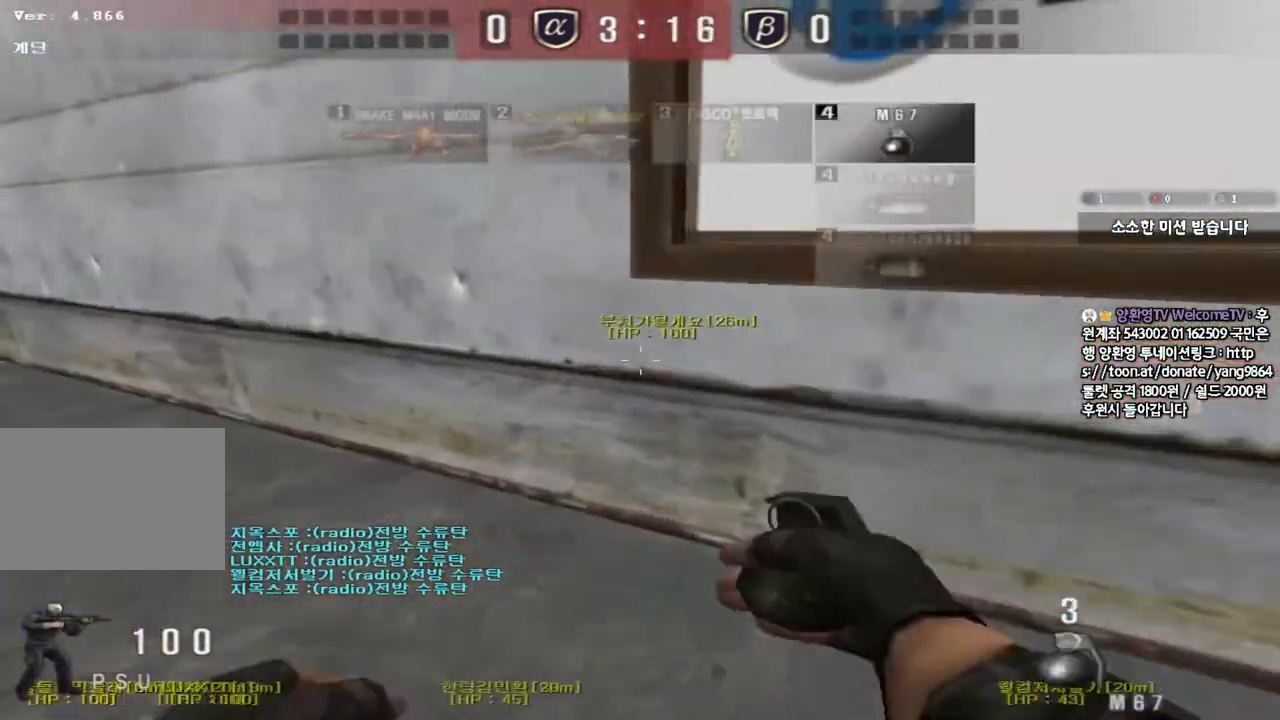
{"keys": [], "events": [[100, "ctrl", "down"], [100, "w", "up"], [117, "space", "down"], [133, "a", "up"], [300, "ctrl", "up"], [300, "space", "up"]]}
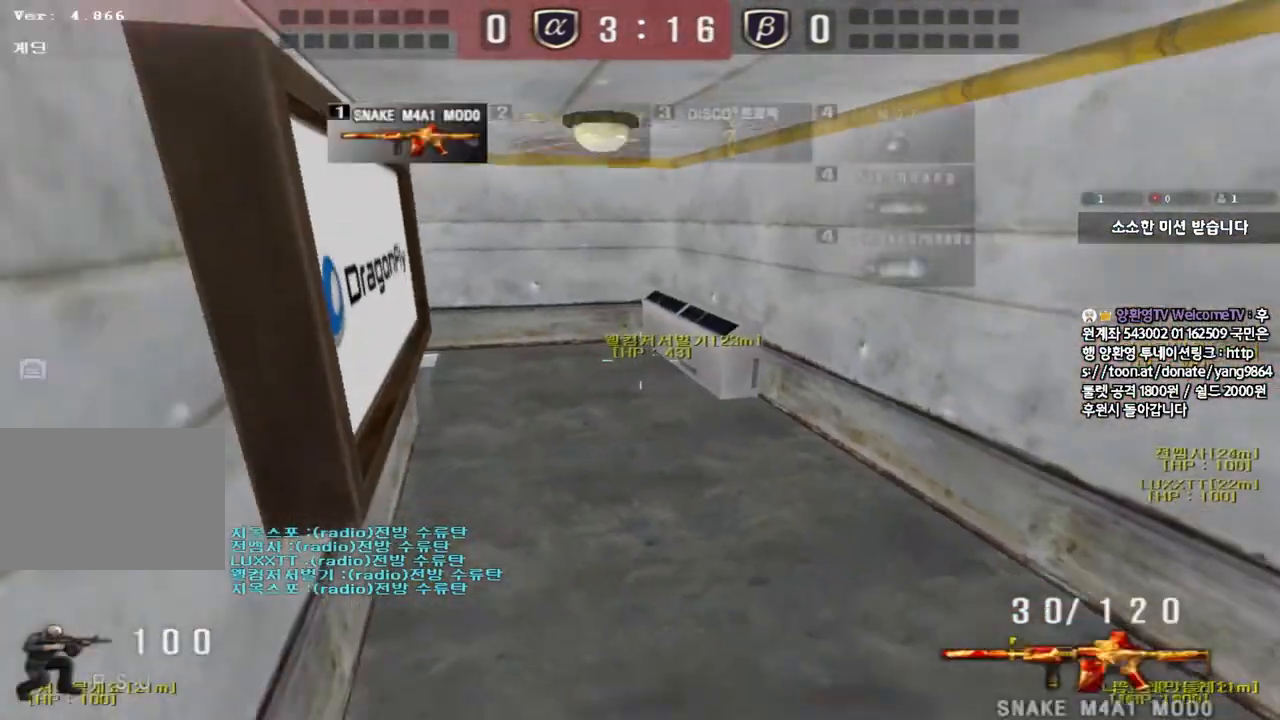
{"keys": [], "events": []}
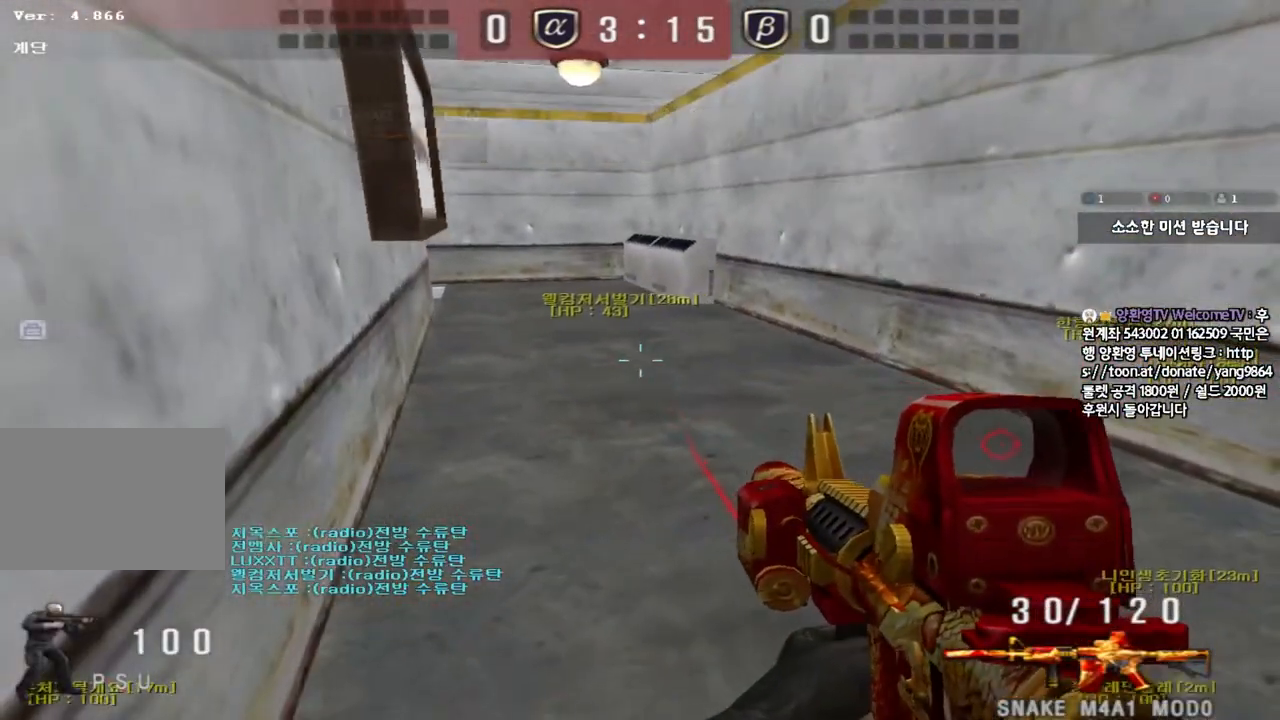
{"keys": [], "events": []}